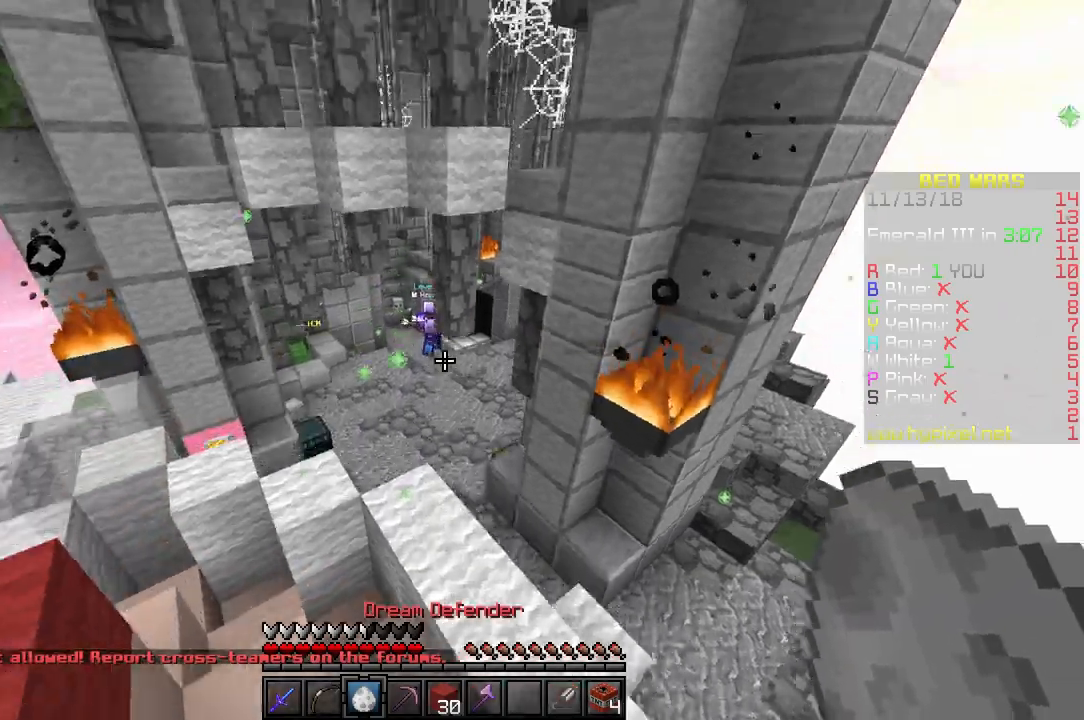
Gameplay with keyboard; each line is a JSON object with the keys held at the frame after it. "events" lists presses ("down") and releases ("up") of "a", "d", "s" and "w" between this image and that frame as [ms after this image, input, new state], when the widget could be followed in between. No other keys are recorded. Mouse input is not recorded.
{"keys": ["d", "w"], "events": [[367, "d", "down"]]}
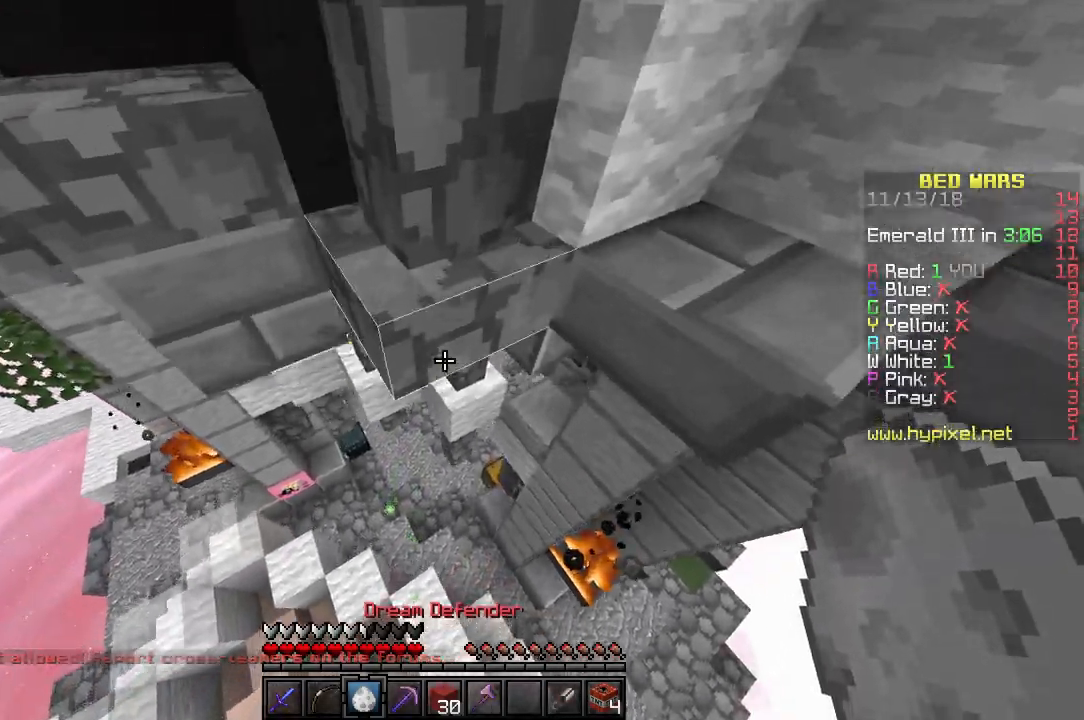
{"keys": ["a", "w"], "events": [[17, "d", "up"], [350, "a", "down"]]}
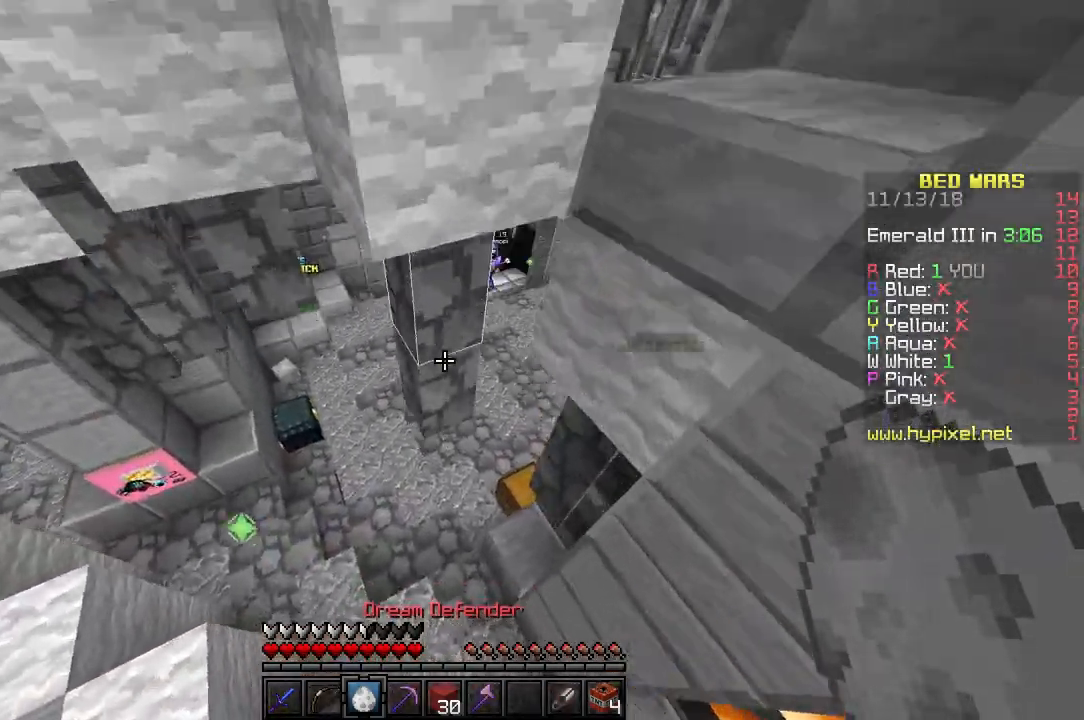
{"keys": ["w"], "events": [[217, "a", "up"]]}
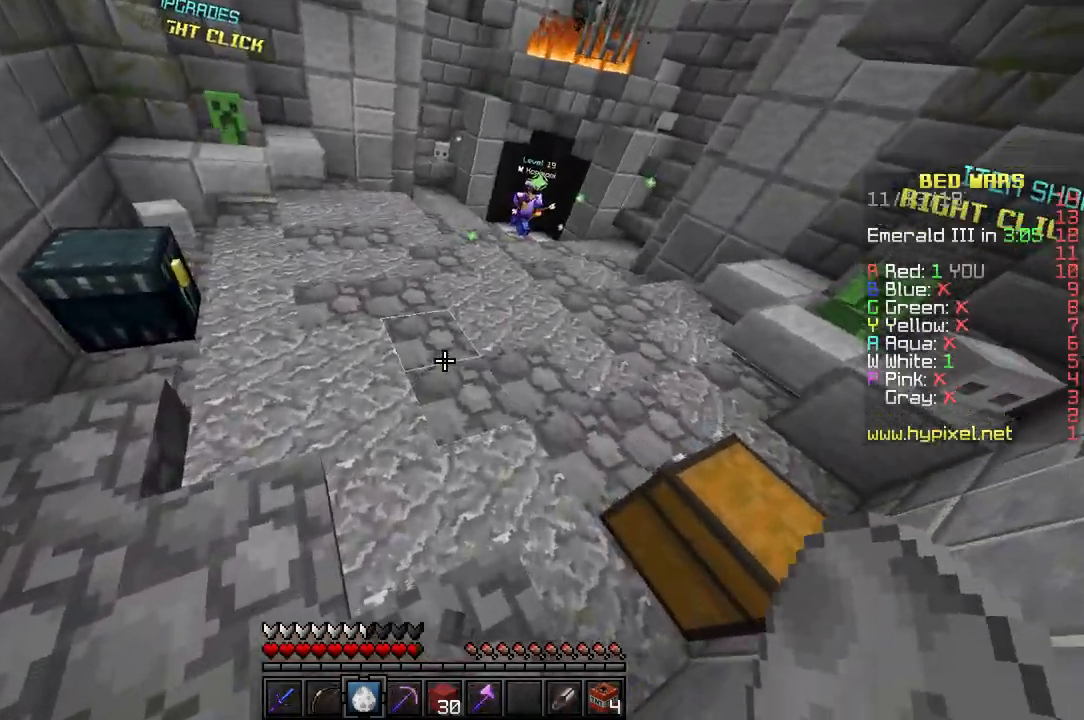
{"keys": ["s"], "events": [[167, "w", "up"], [267, "s", "down"]]}
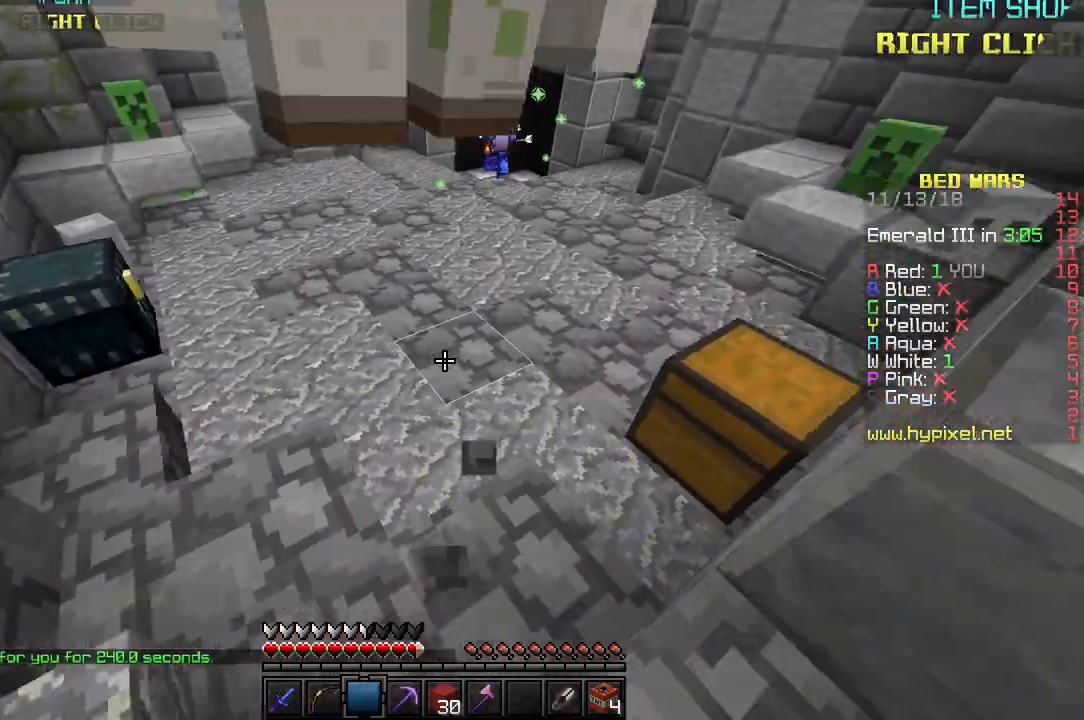
{"keys": [], "events": [[50, "d", "down"], [250, "d", "up"], [467, "s", "up"]]}
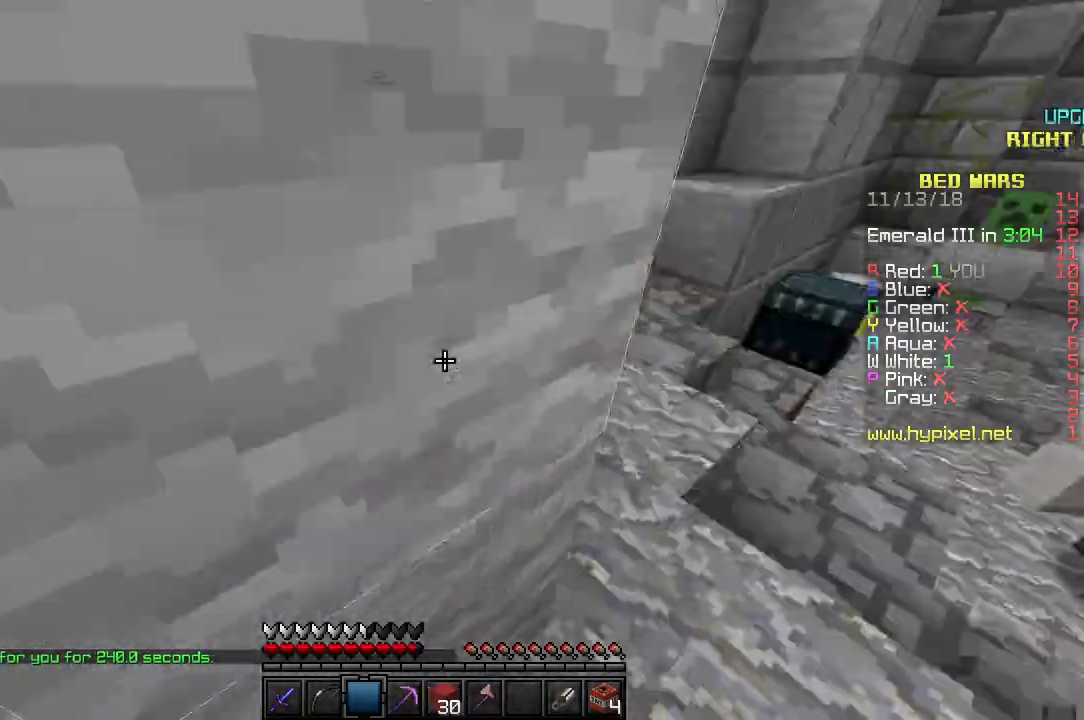
{"keys": ["w"], "events": [[167, "w", "down"]]}
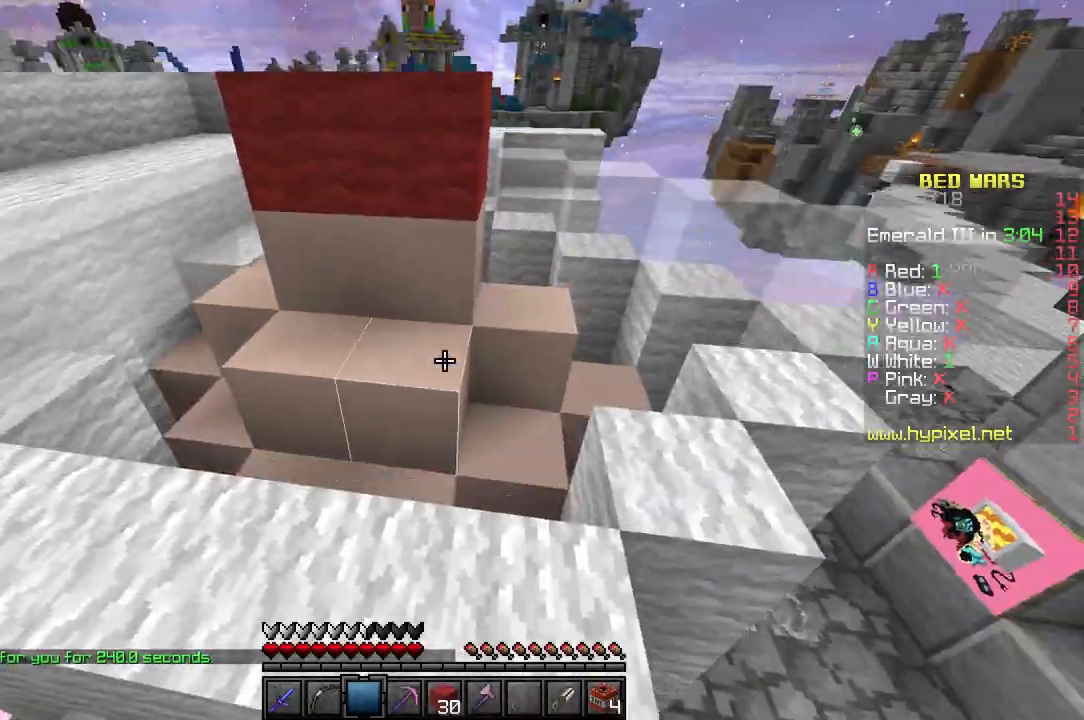
{"keys": ["a", "w"], "events": [[250, "a", "down"]]}
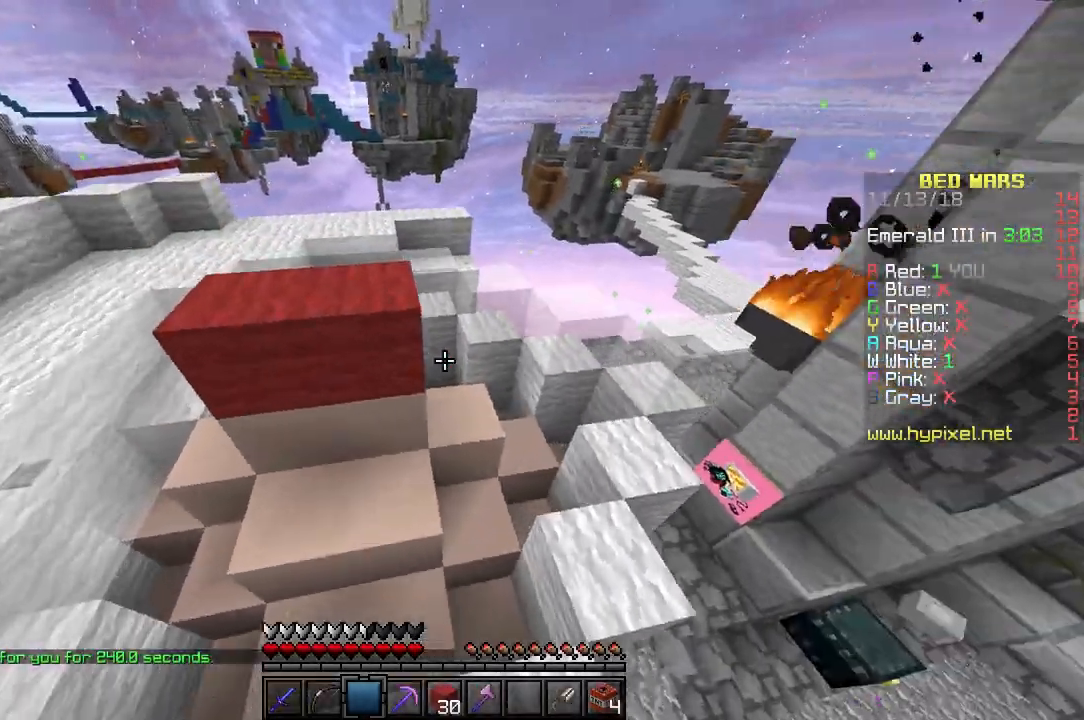
{"keys": ["a", "w"], "events": []}
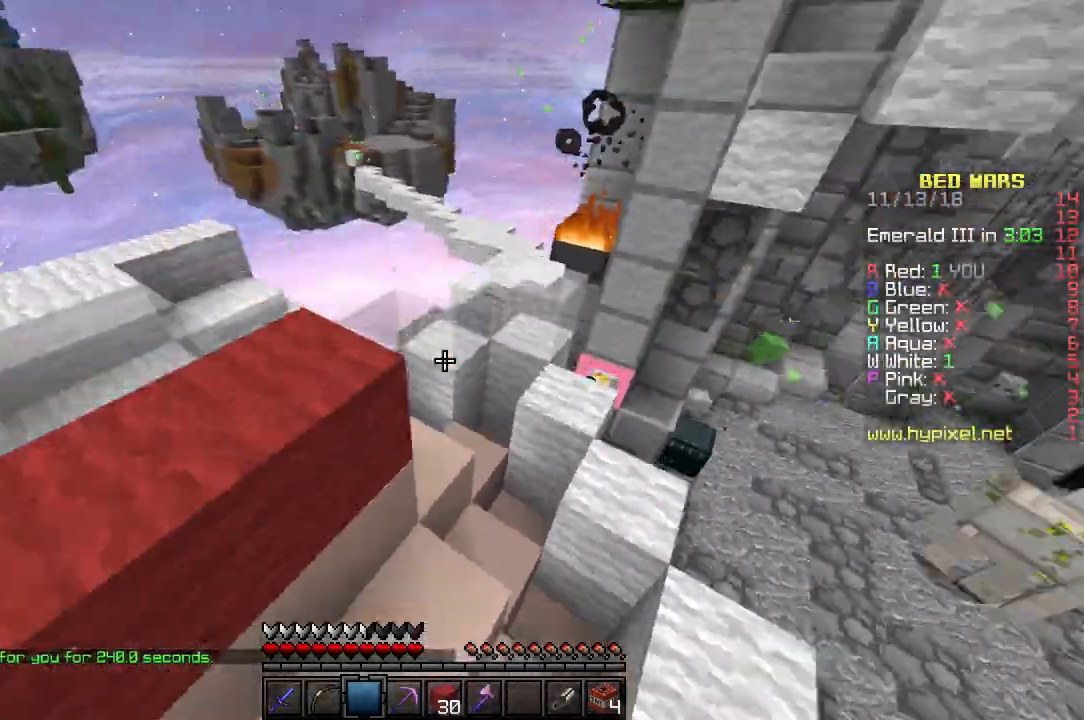
{"keys": [], "events": [[417, "a", "up"], [483, "w", "up"]]}
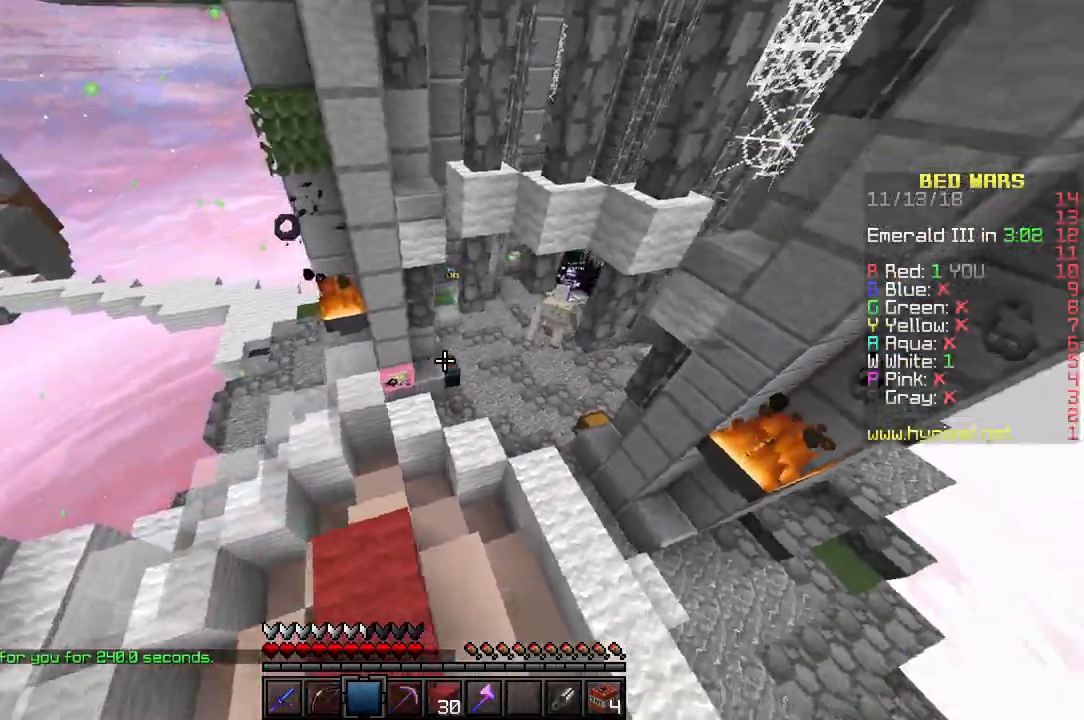
{"keys": [], "events": []}
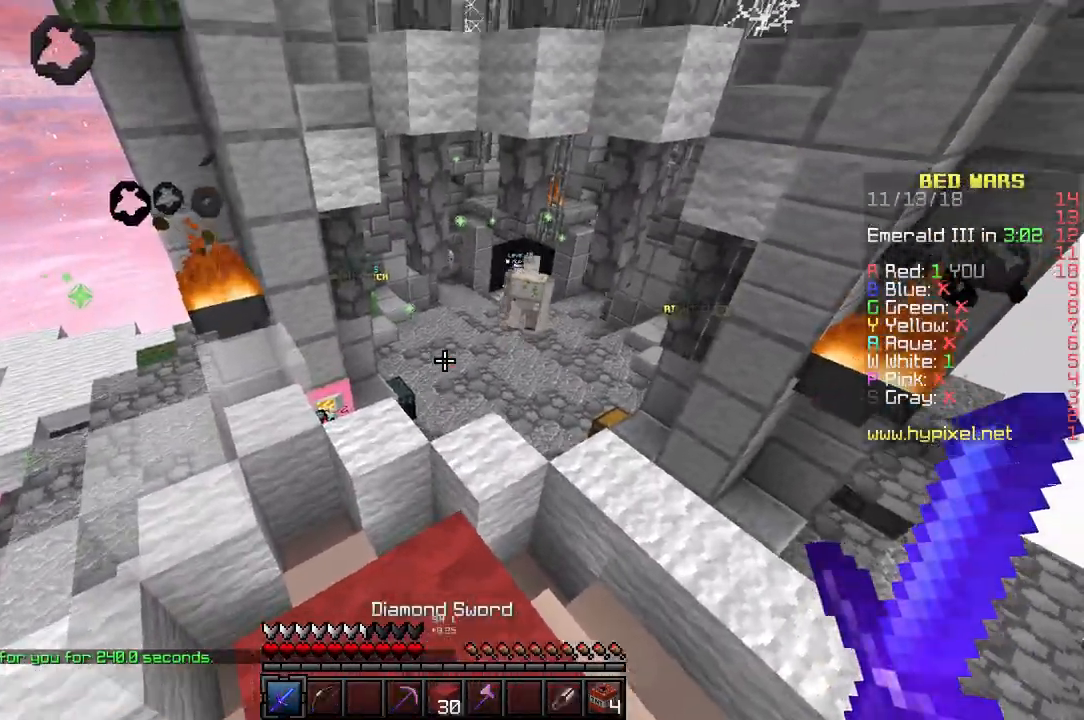
{"keys": ["w"], "events": [[217, "w", "down"]]}
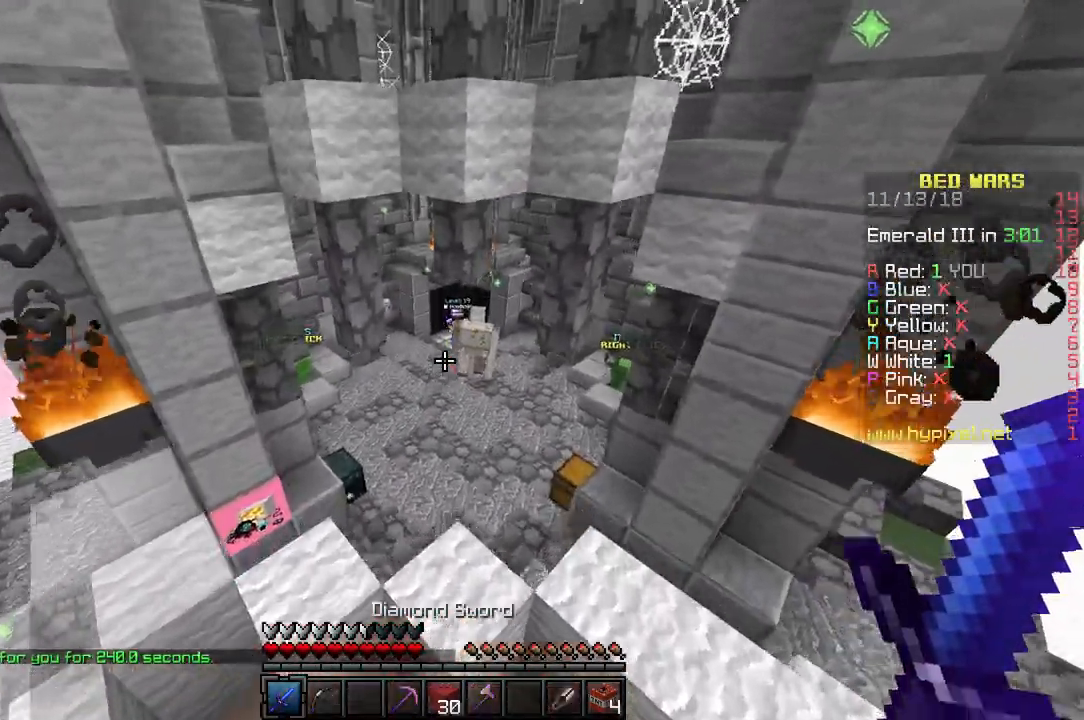
{"keys": ["w"], "events": [[300, "a", "down"], [417, "a", "up"]]}
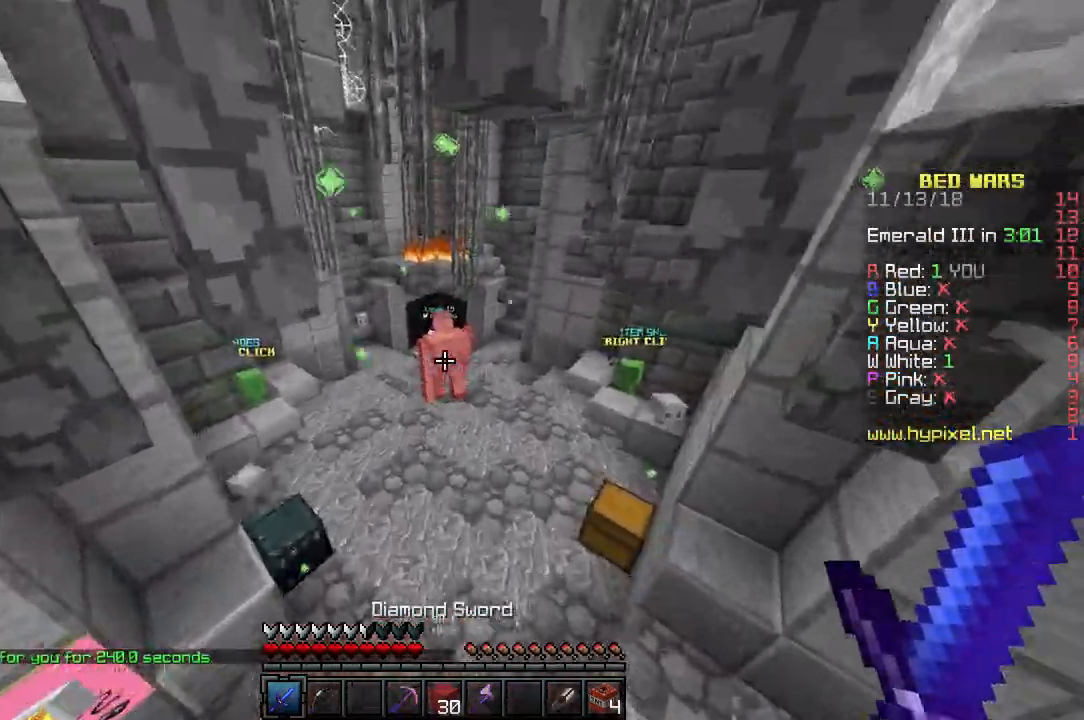
{"keys": ["s"], "events": [[117, "w", "up"], [233, "s", "down"]]}
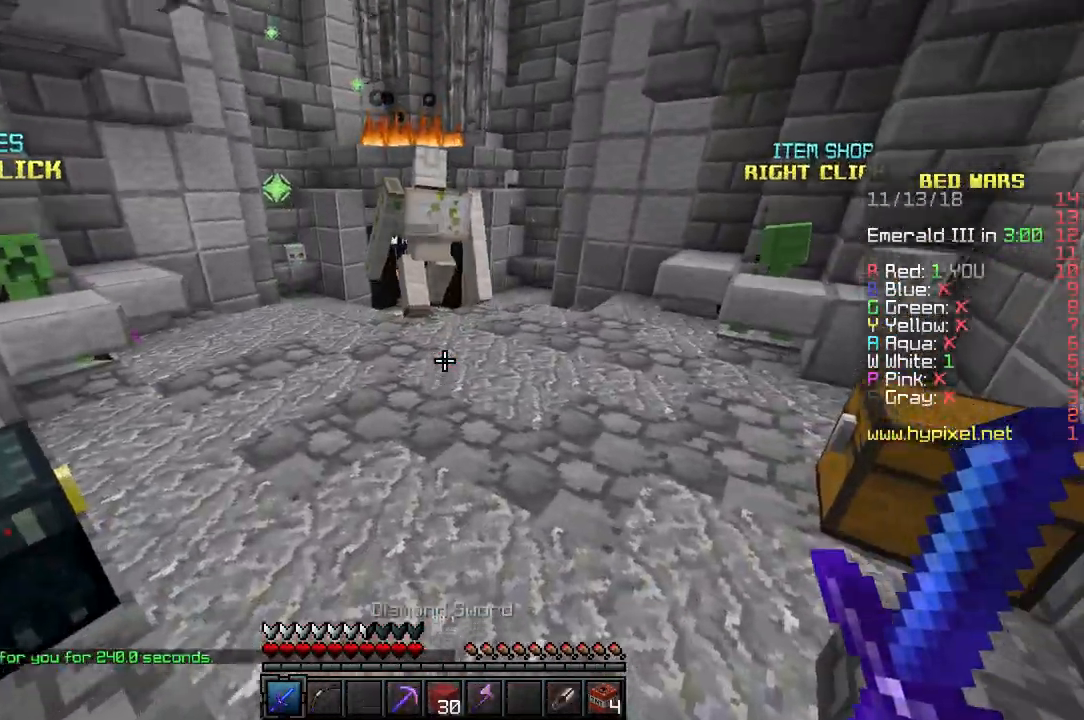
{"keys": [], "events": [[267, "s", "up"]]}
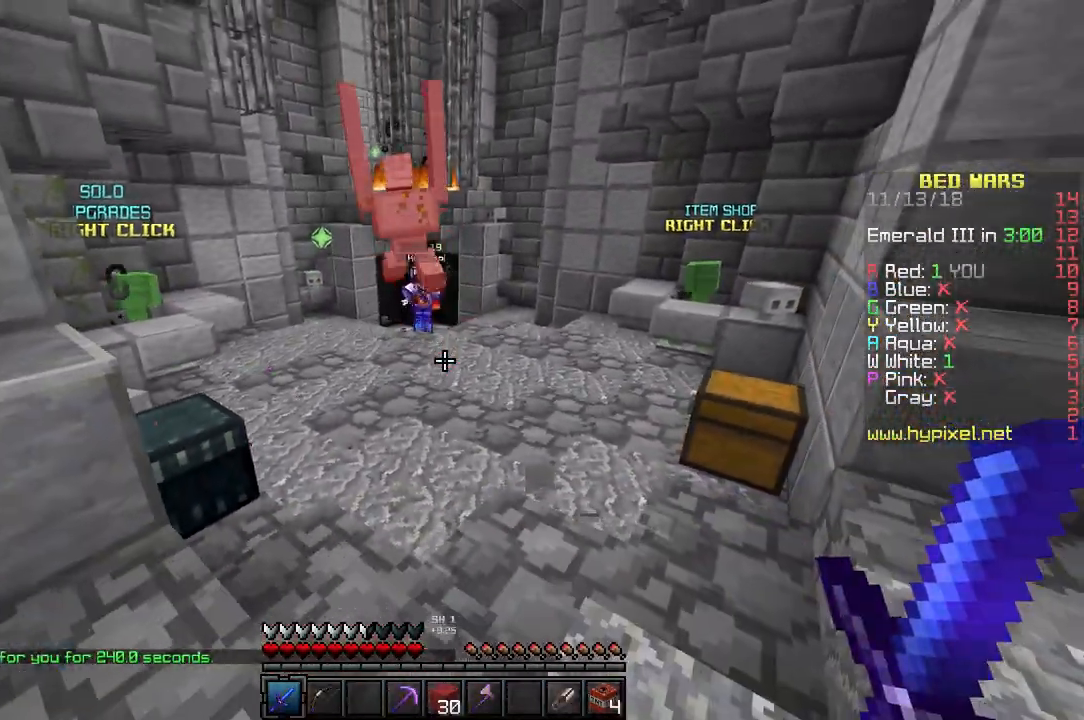
{"keys": ["a"], "events": [[333, "a", "down"]]}
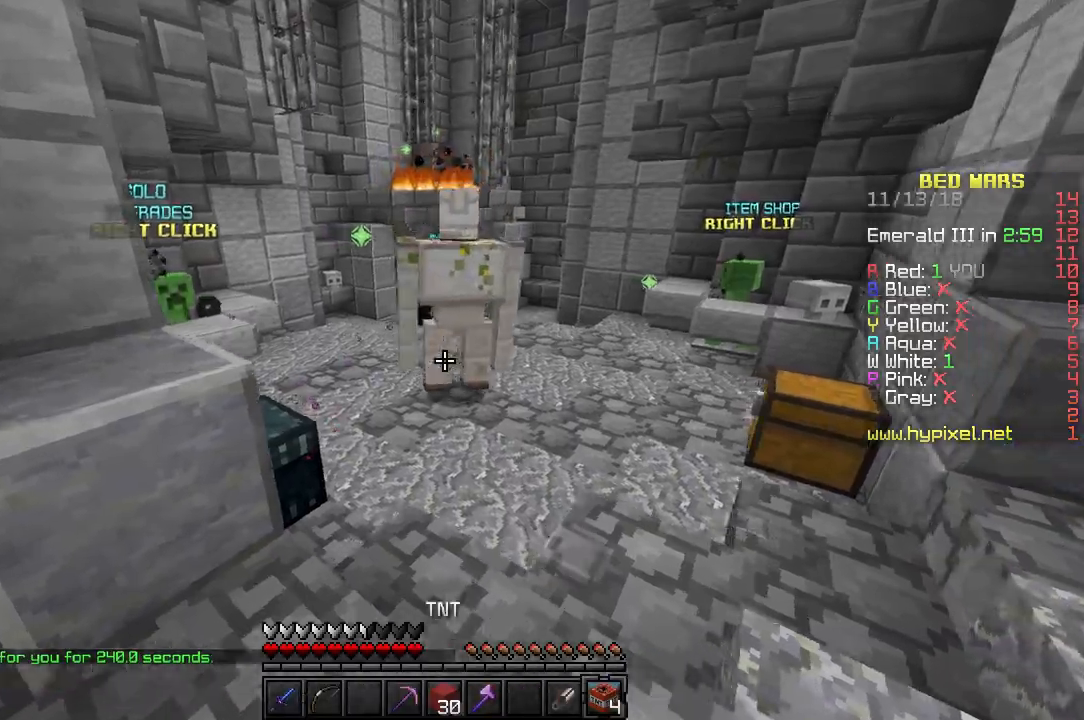
{"keys": ["d", "w"], "events": [[67, "a", "up"], [150, "w", "down"], [183, "d", "down"]]}
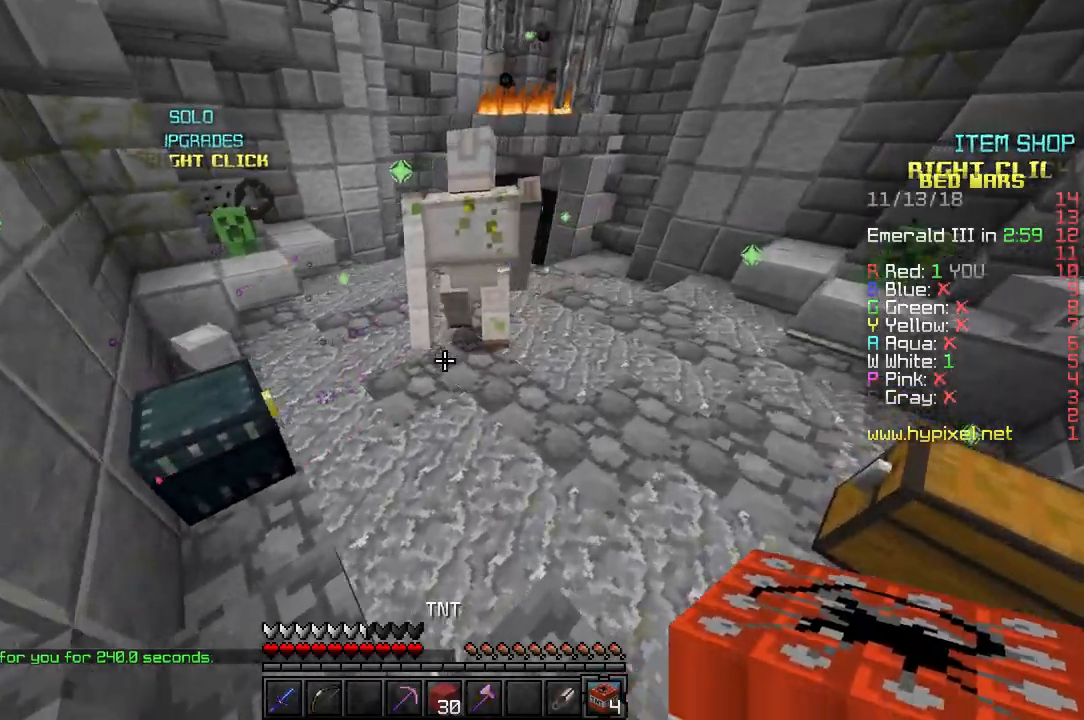
{"keys": ["a", "s"], "events": [[17, "w", "up"], [217, "d", "up"], [267, "a", "down"], [300, "s", "down"]]}